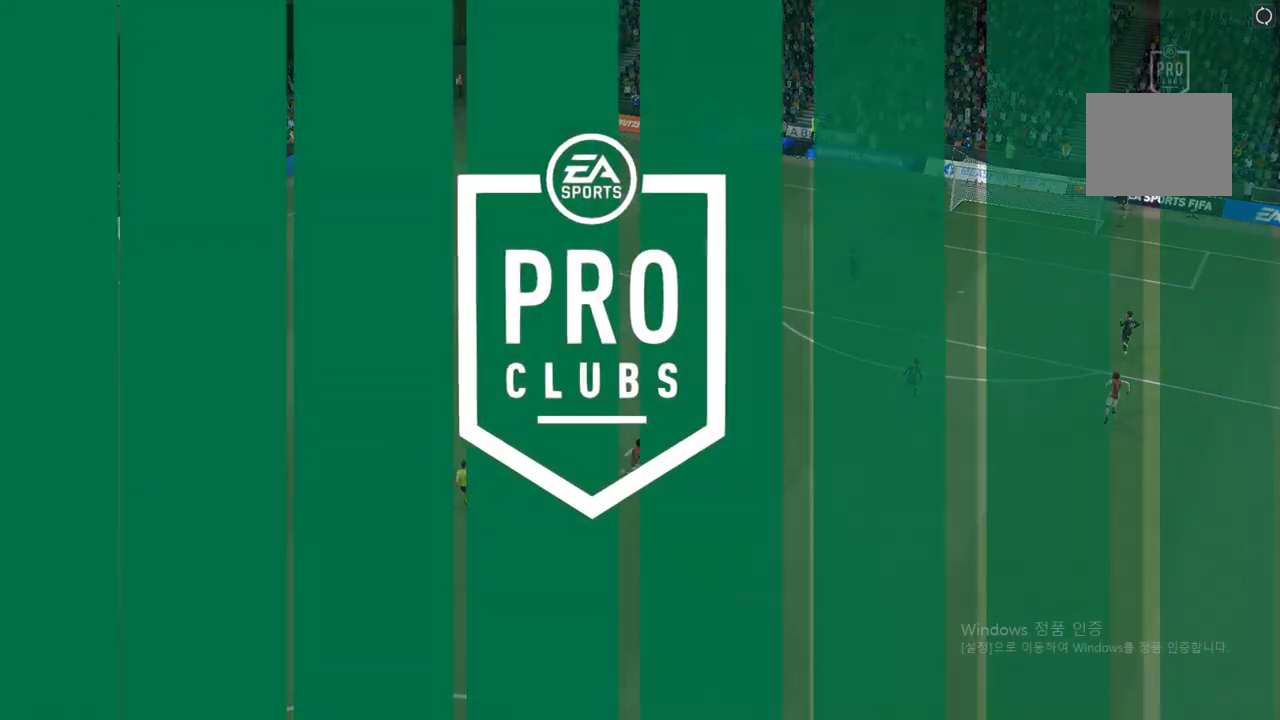
Gameplay with a controller (Xbox layout); each line is a JSON object with the inputs held at the frame after it. "events" lists button and stick changes between this image and that frame as [ms after this image, input, new state], when the widget could be followed in between. Not read: L3 R3 right_stick.
{"buttons": [], "left_stick": "center", "events": []}
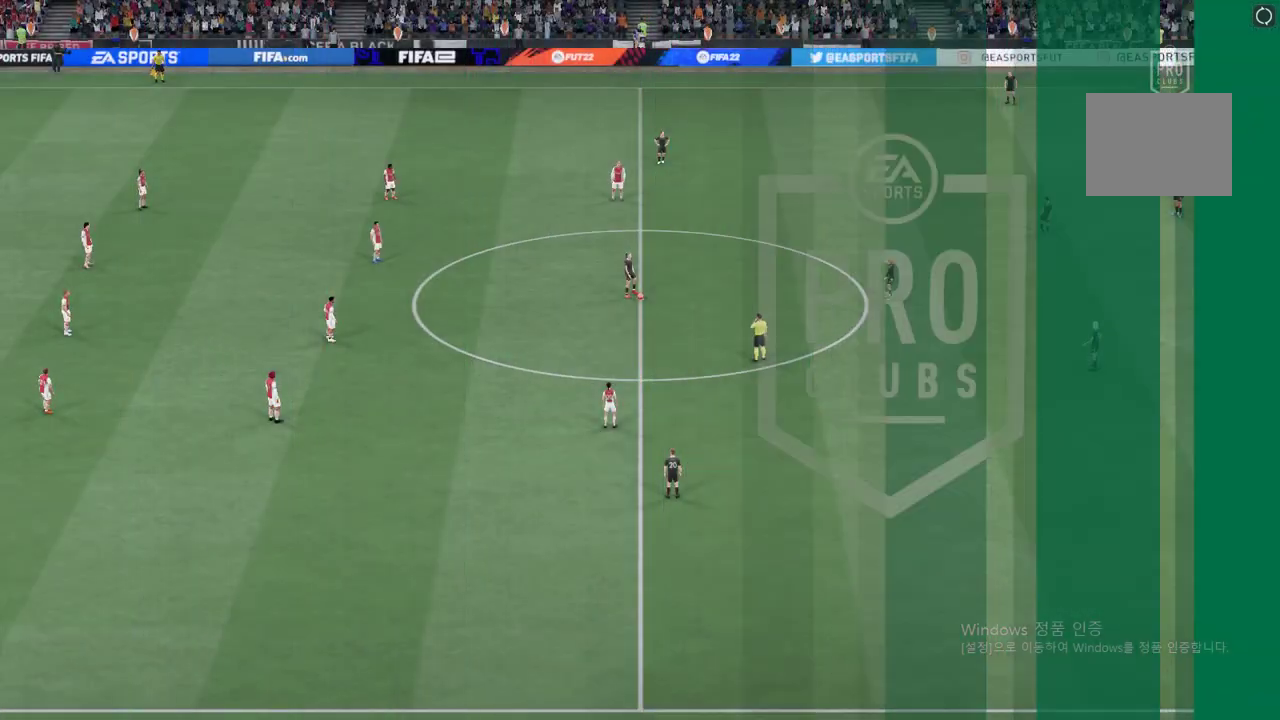
{"buttons": [], "left_stick": "center", "events": []}
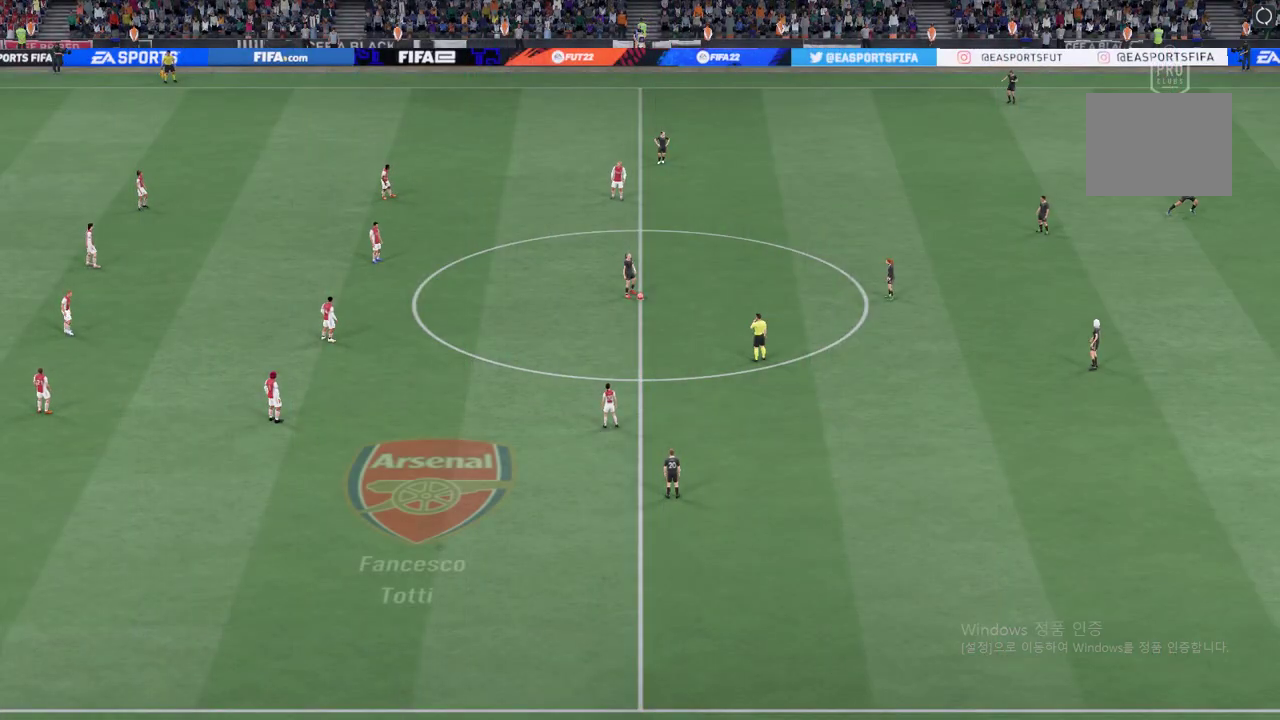
{"buttons": [], "left_stick": "center", "events": []}
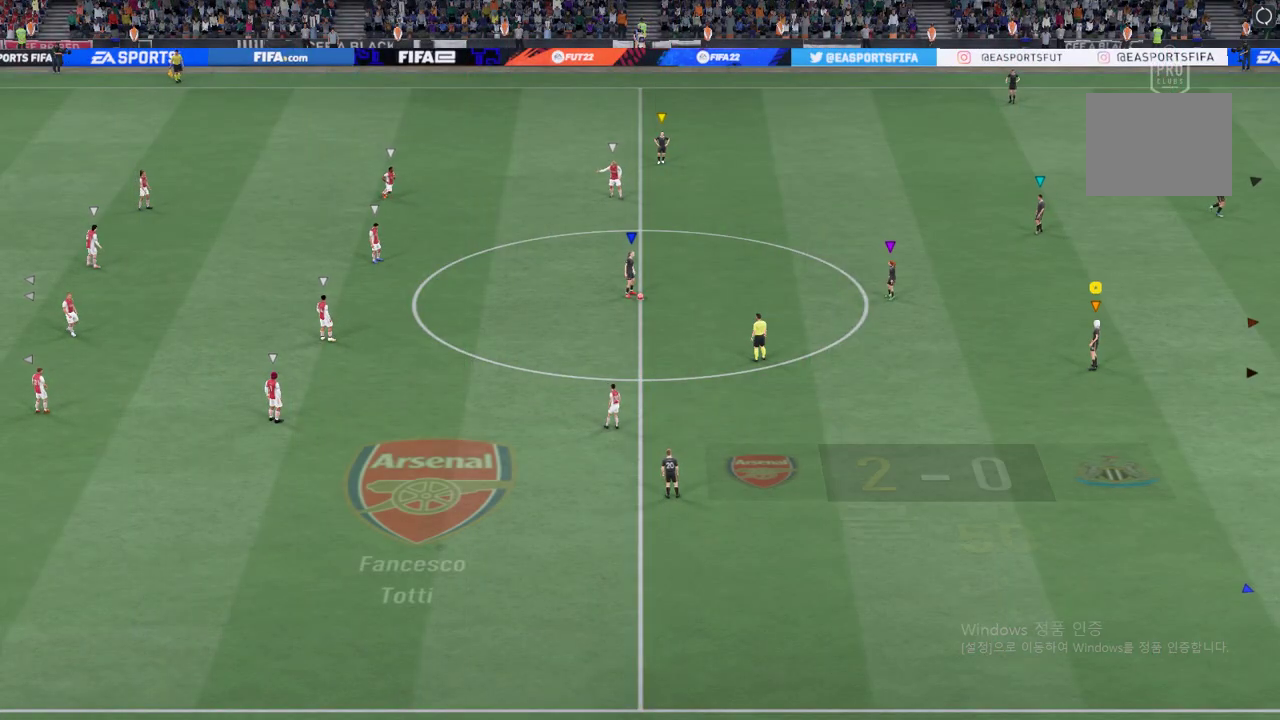
{"buttons": [], "left_stick": "center", "events": []}
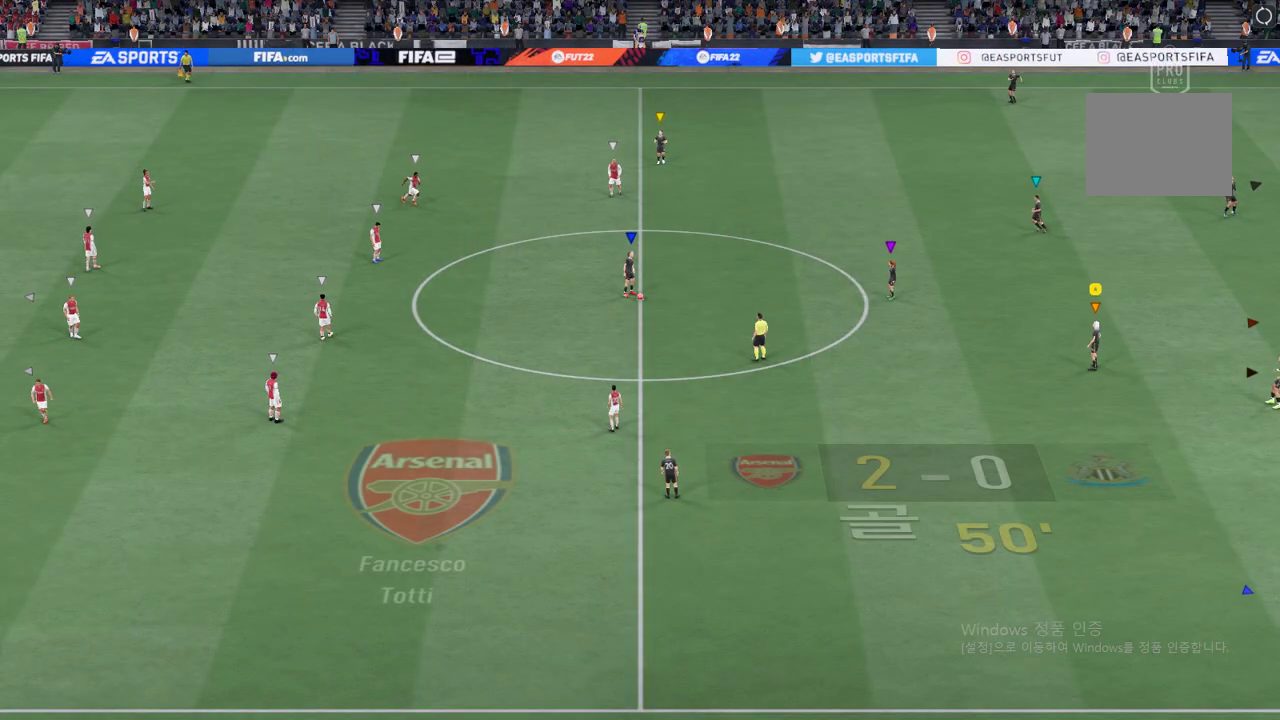
{"buttons": [], "left_stick": "up-right", "events": [[217, "left_stick", "up-right"]]}
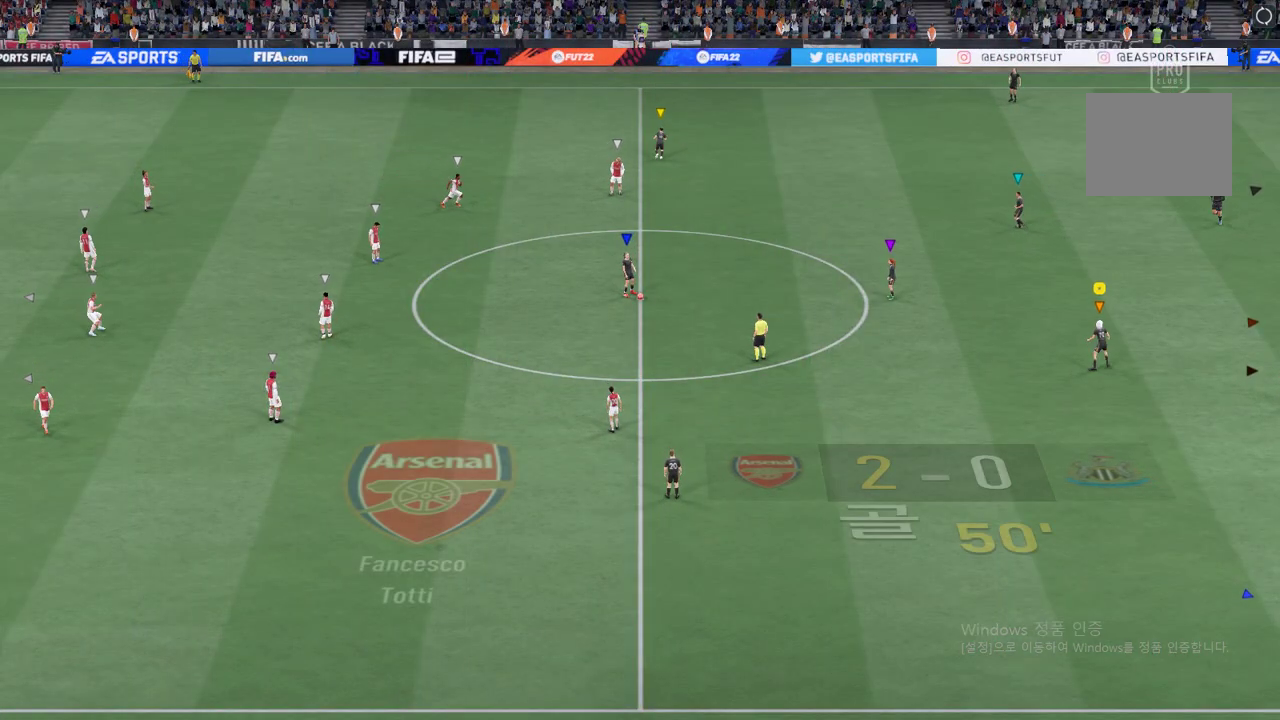
{"buttons": [], "left_stick": "up-right", "events": []}
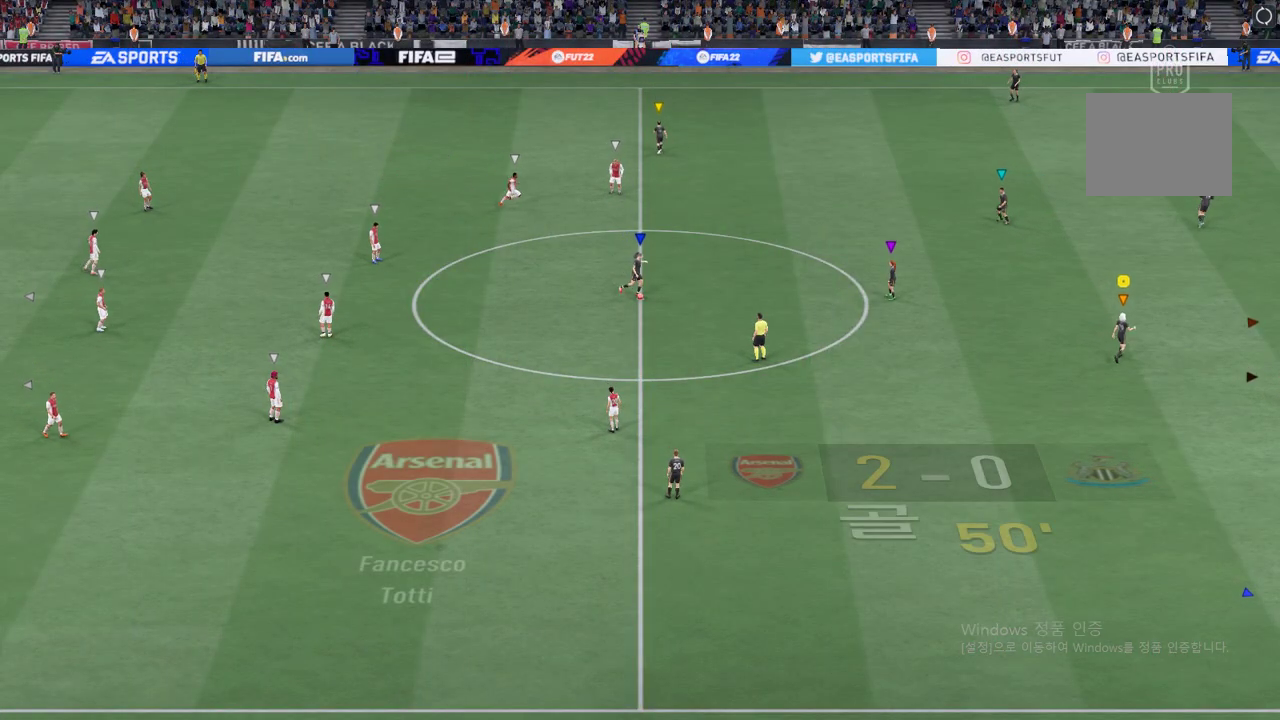
{"buttons": [], "left_stick": "center", "events": [[417, "left_stick", "center"]]}
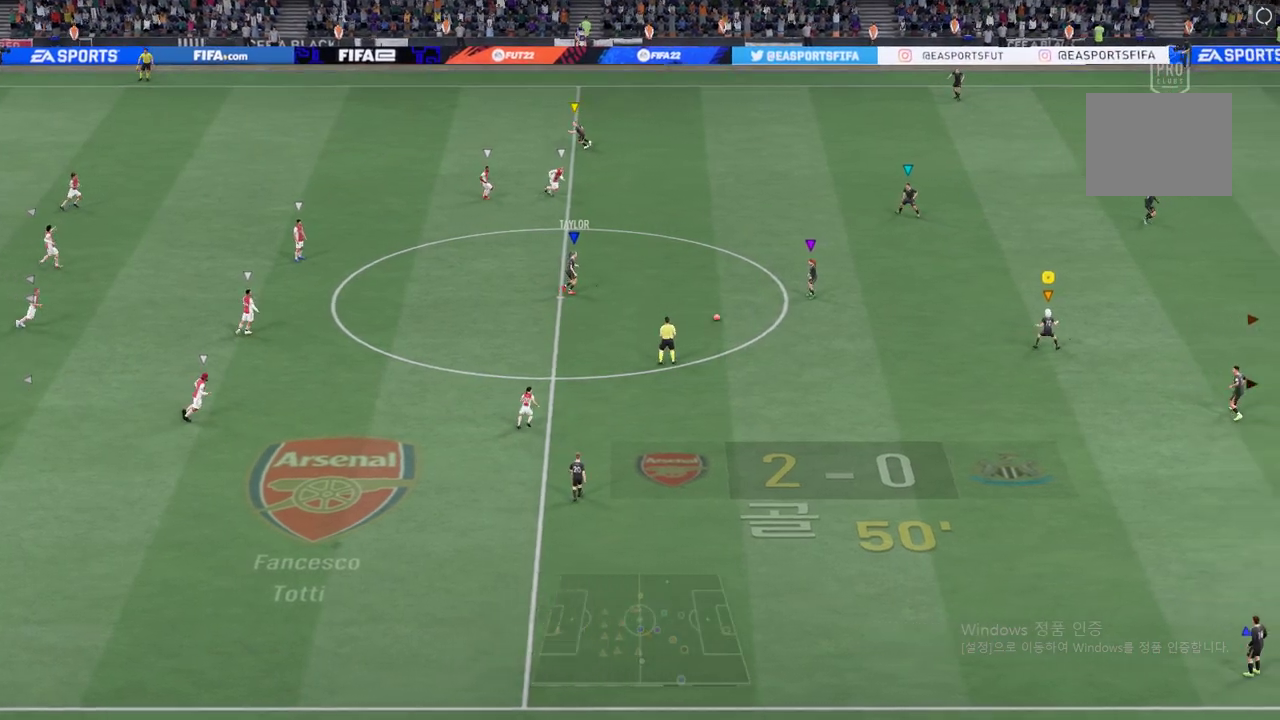
{"buttons": [], "left_stick": "center", "events": []}
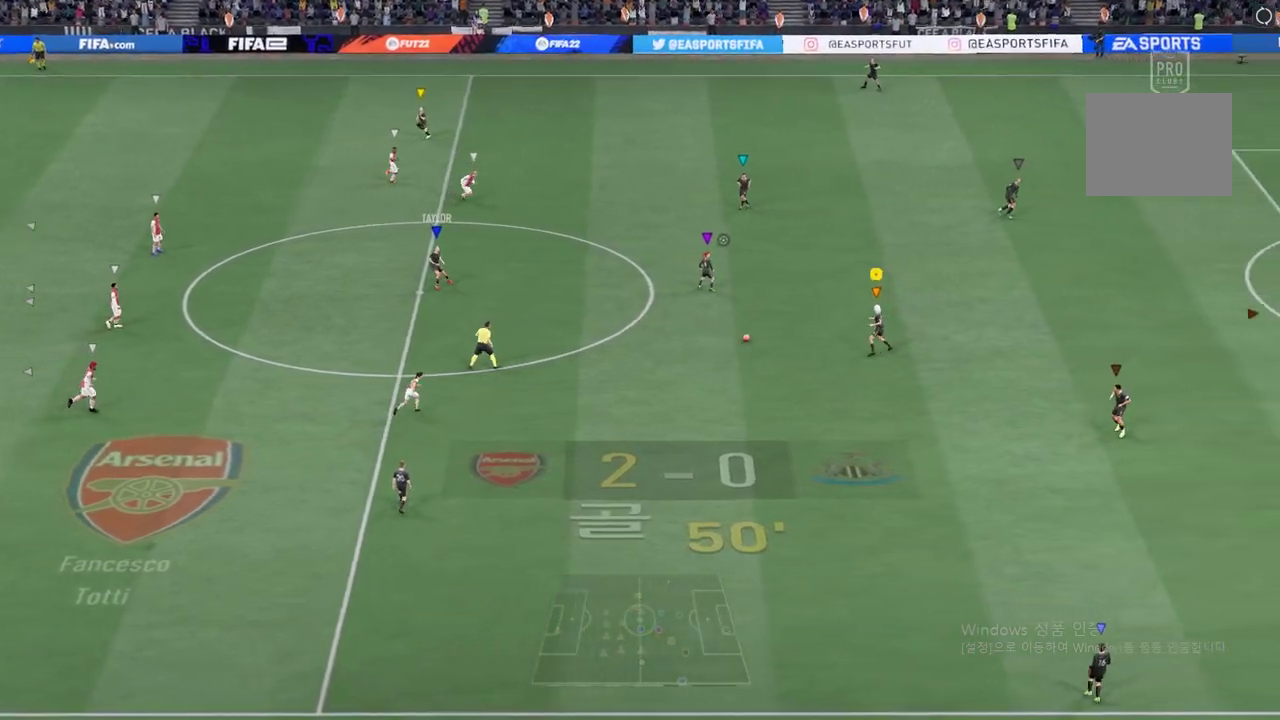
{"buttons": ["L2"], "left_stick": "up-right"}
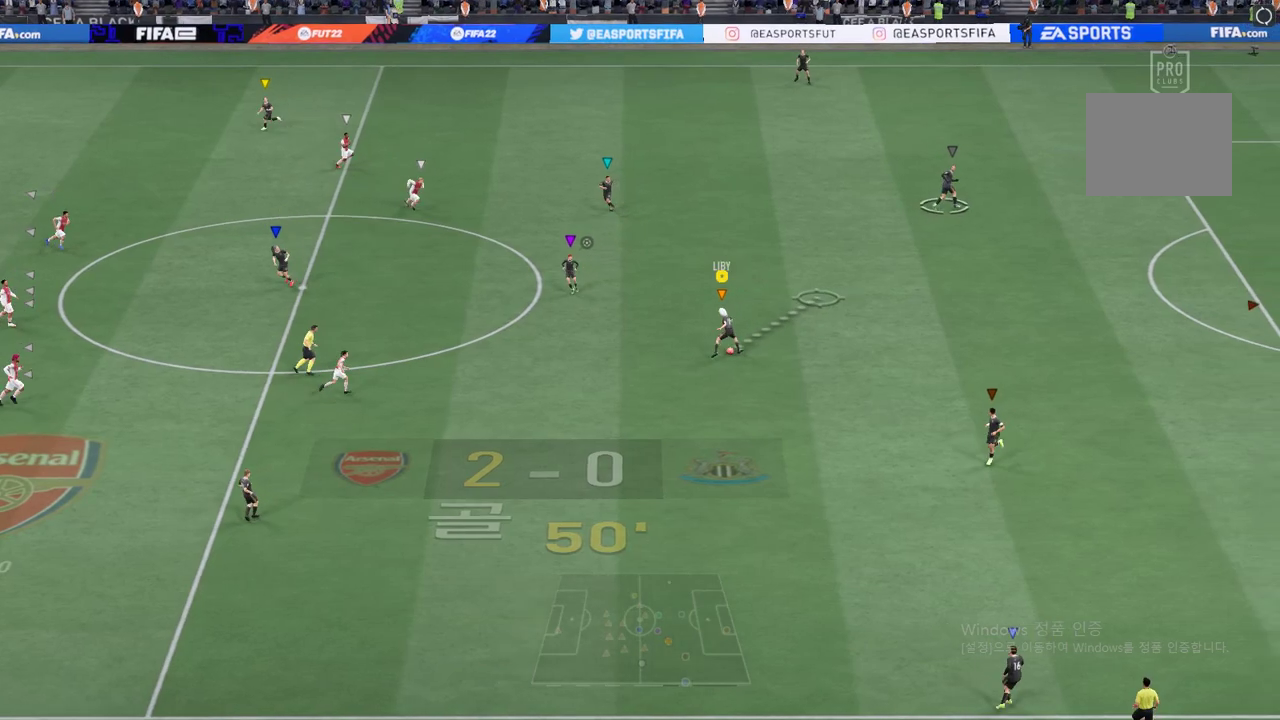
{"buttons": ["L2"], "left_stick": "up-right", "events": []}
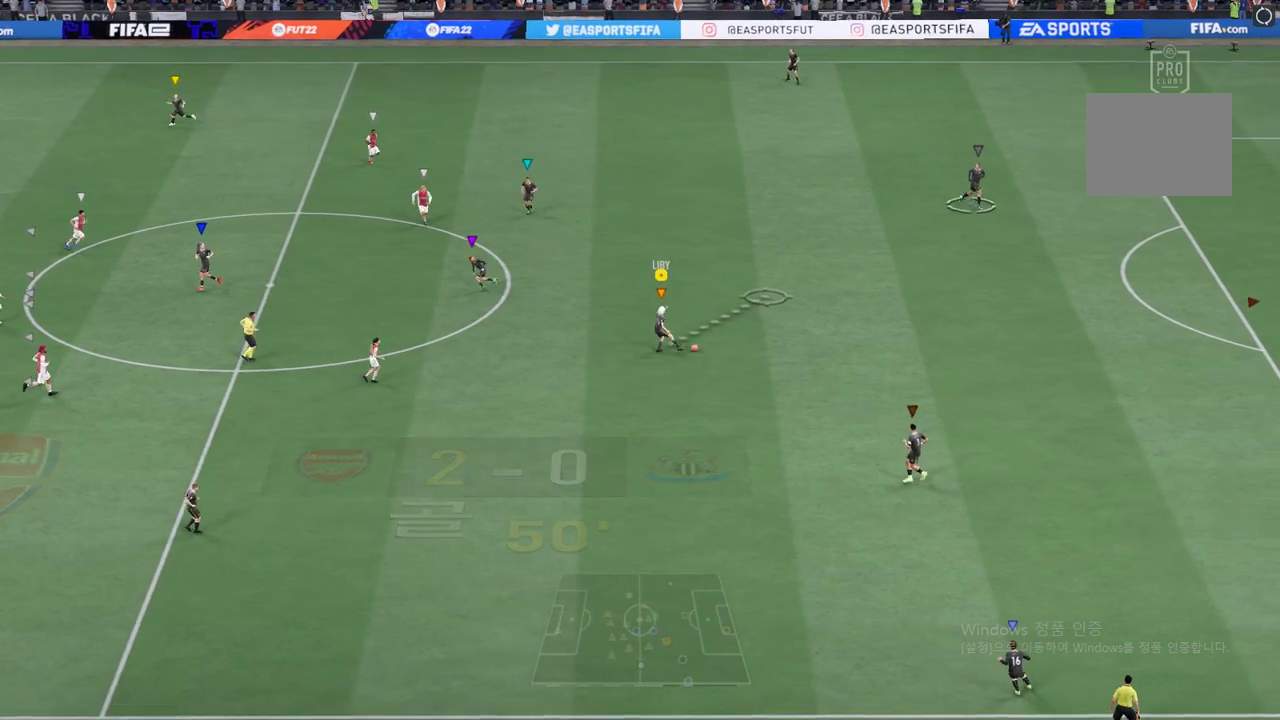
{"buttons": ["L2"], "left_stick": "up-right", "events": []}
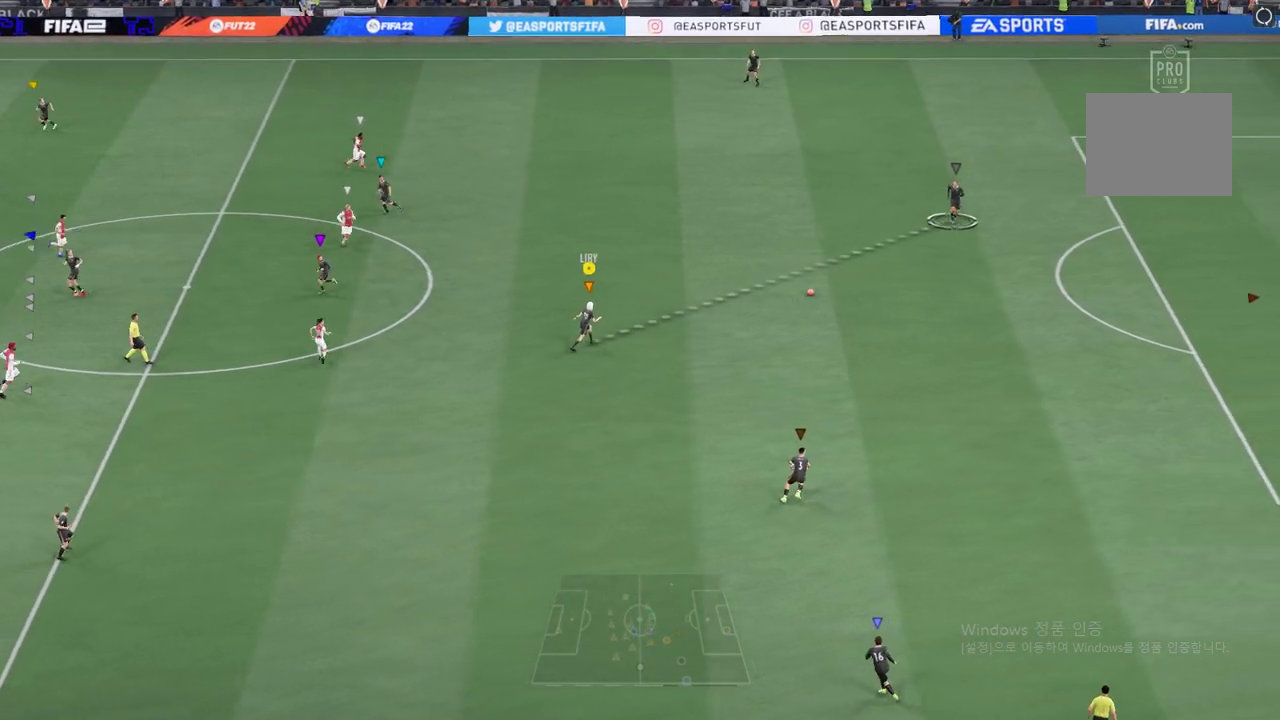
{"buttons": [], "left_stick": "center", "events": [[67, "L2", "up"], [501, "left_stick", "center"]]}
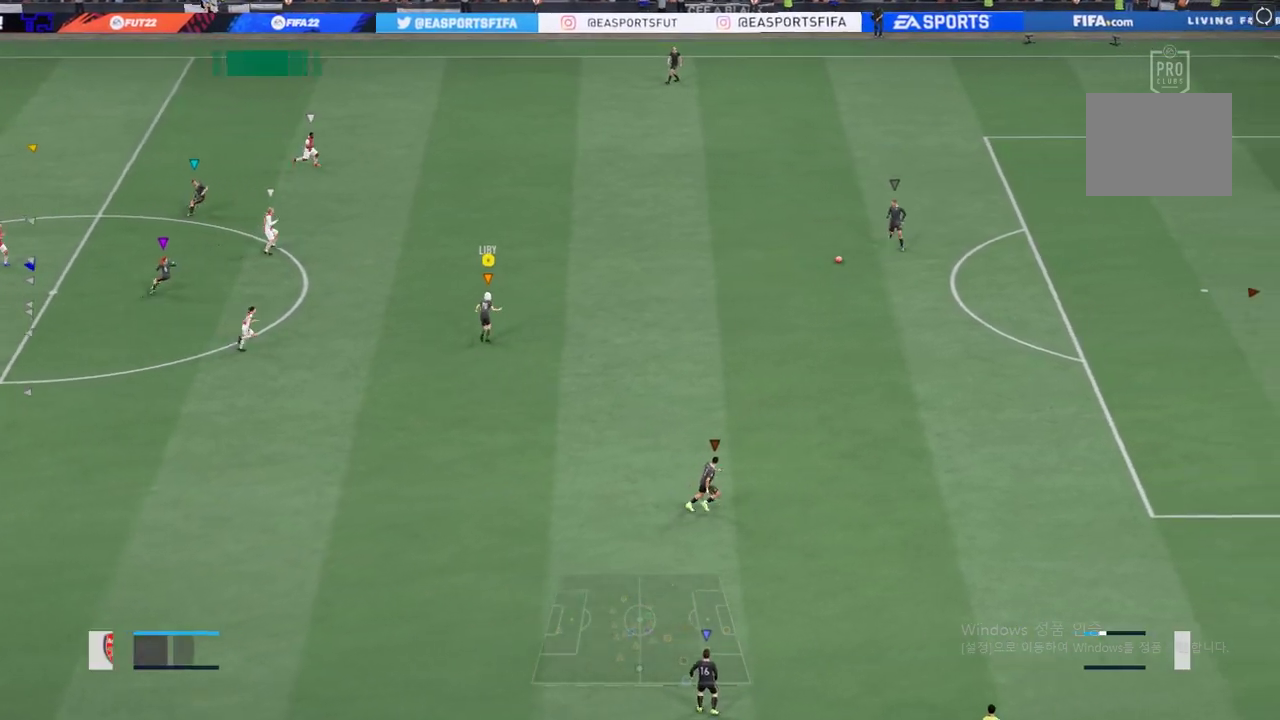
{"buttons": [], "left_stick": "up-right", "events": [[350, "left_stick", "up-right"]]}
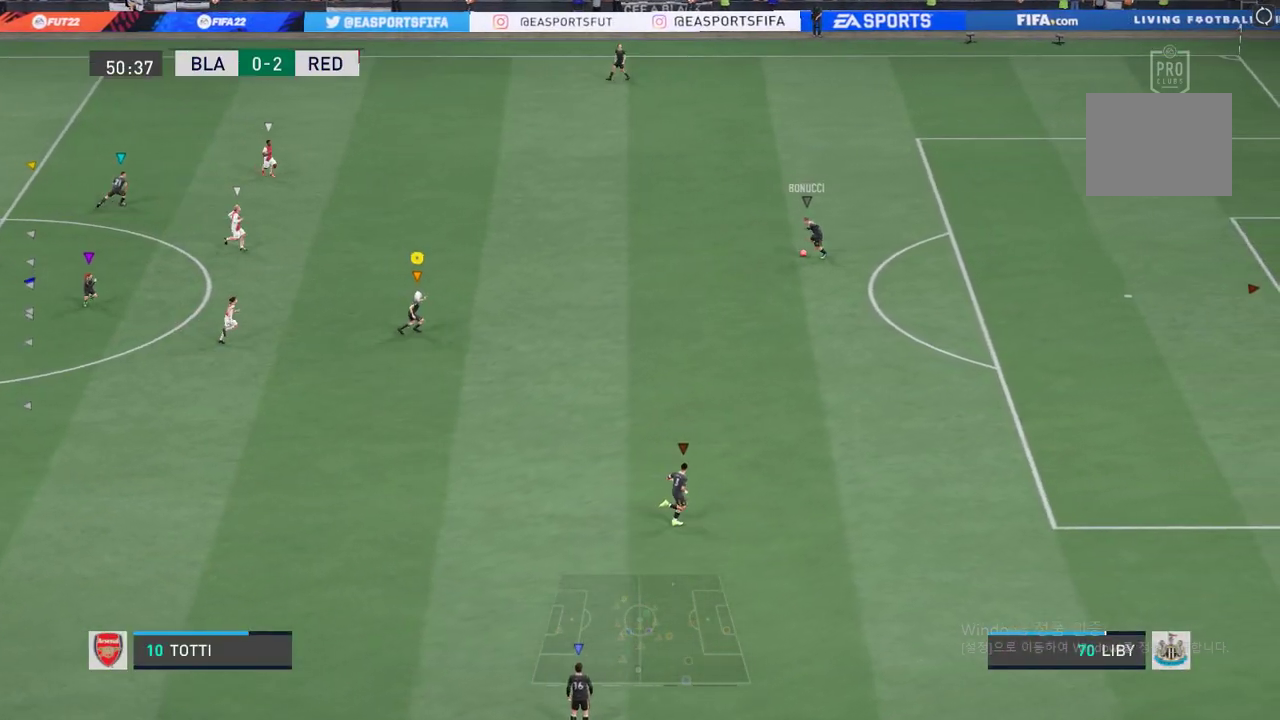
{"buttons": [], "left_stick": "up-right", "events": []}
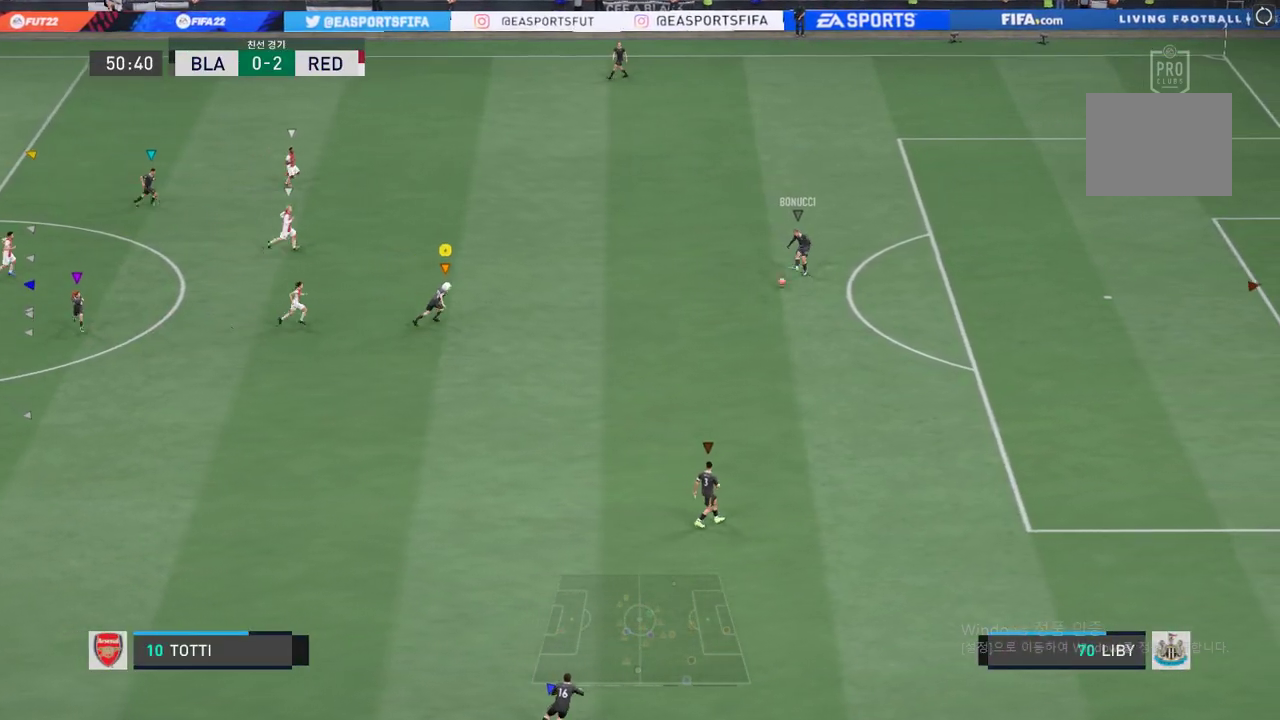
{"buttons": [], "left_stick": "center", "events": [[117, "left_stick", "center"]]}
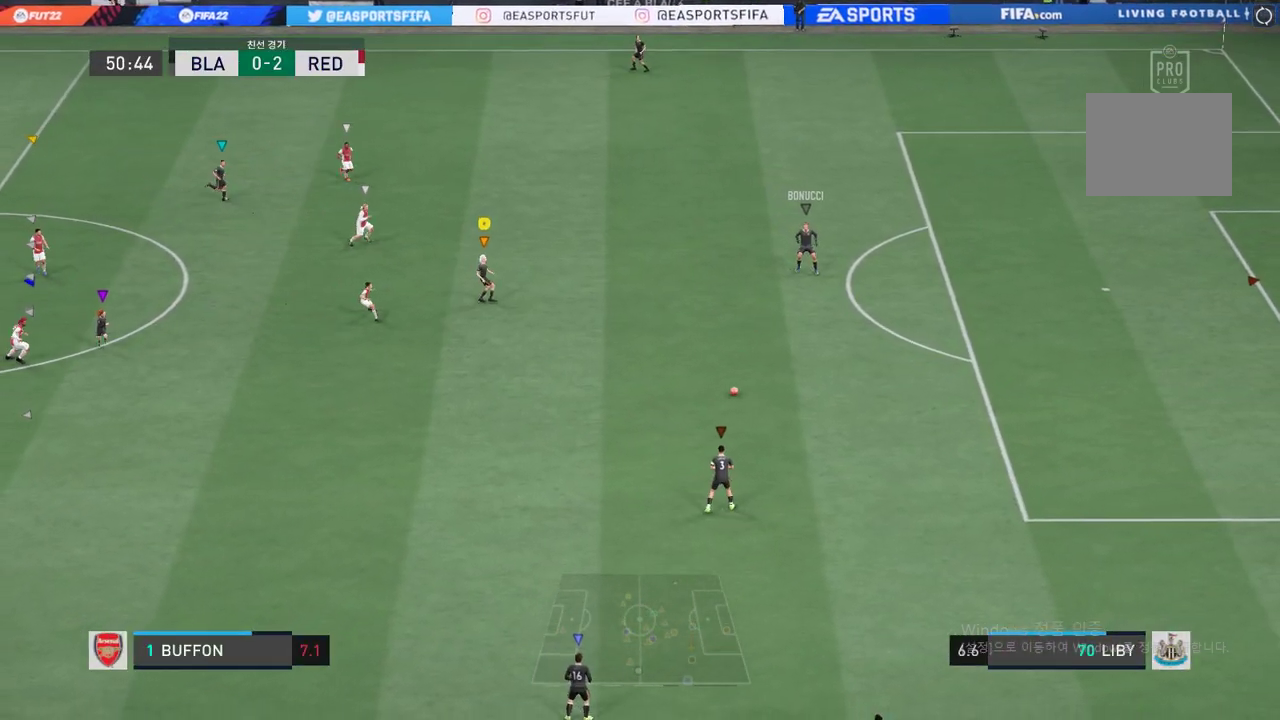
{"buttons": [], "left_stick": "center", "events": [[83, "left_stick", "down-right"], [317, "left_stick", "center"]]}
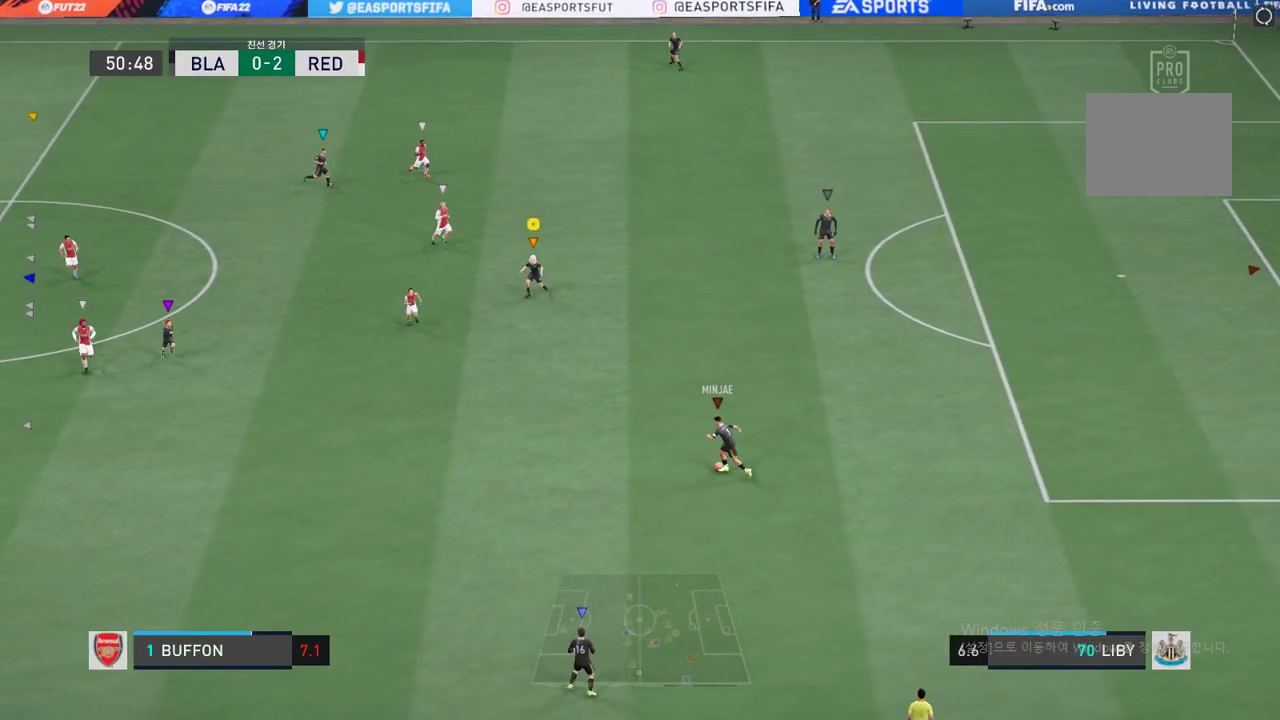
{"buttons": [], "left_stick": "left", "events": [[283, "left_stick", "left"]]}
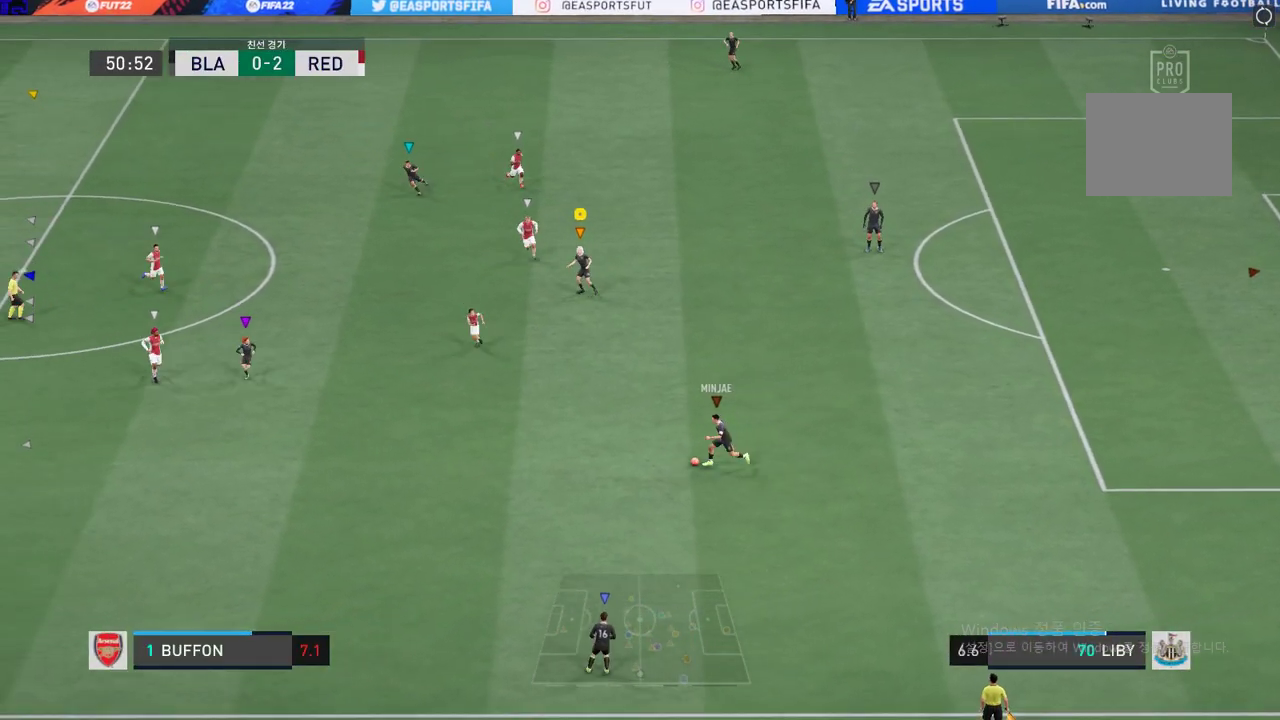
{"buttons": [], "left_stick": "left", "events": [[234, "left_stick", "center"], [468, "left_stick", "left"]]}
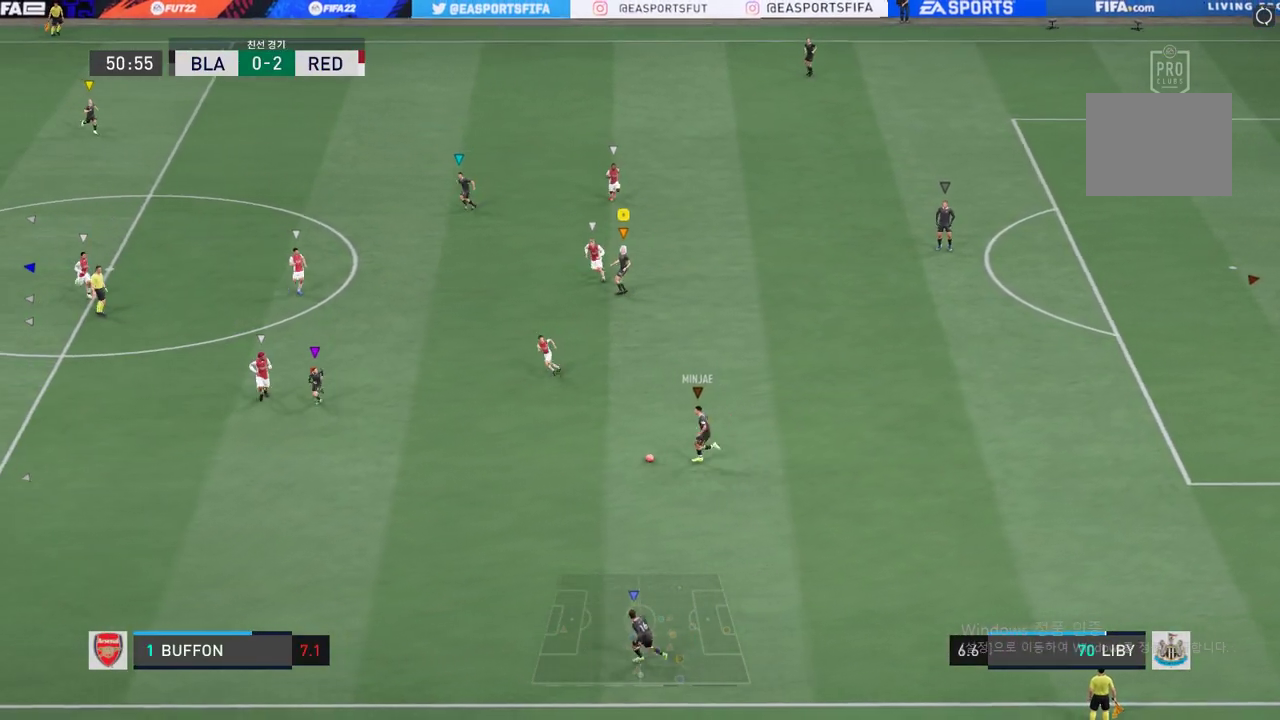
{"buttons": [], "left_stick": "down-left", "events": [[501, "left_stick", "down-left"]]}
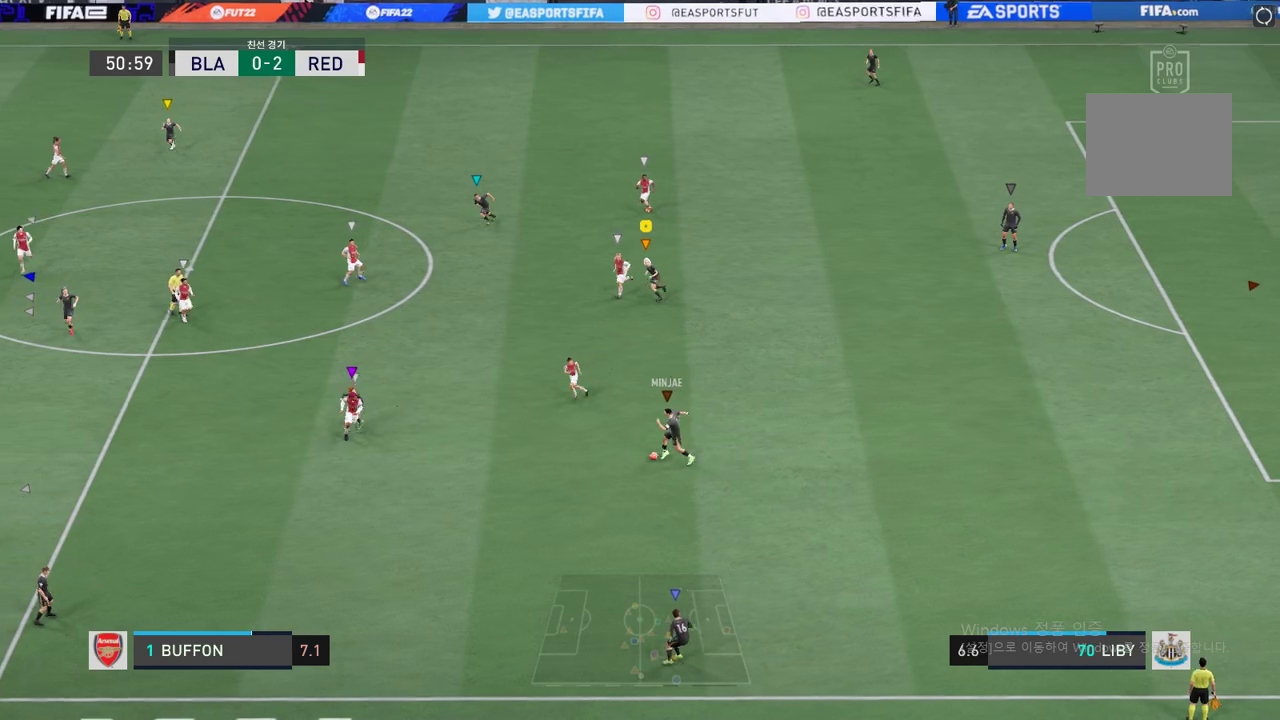
{"buttons": [], "left_stick": "down", "events": [[417, "left_stick", "down"]]}
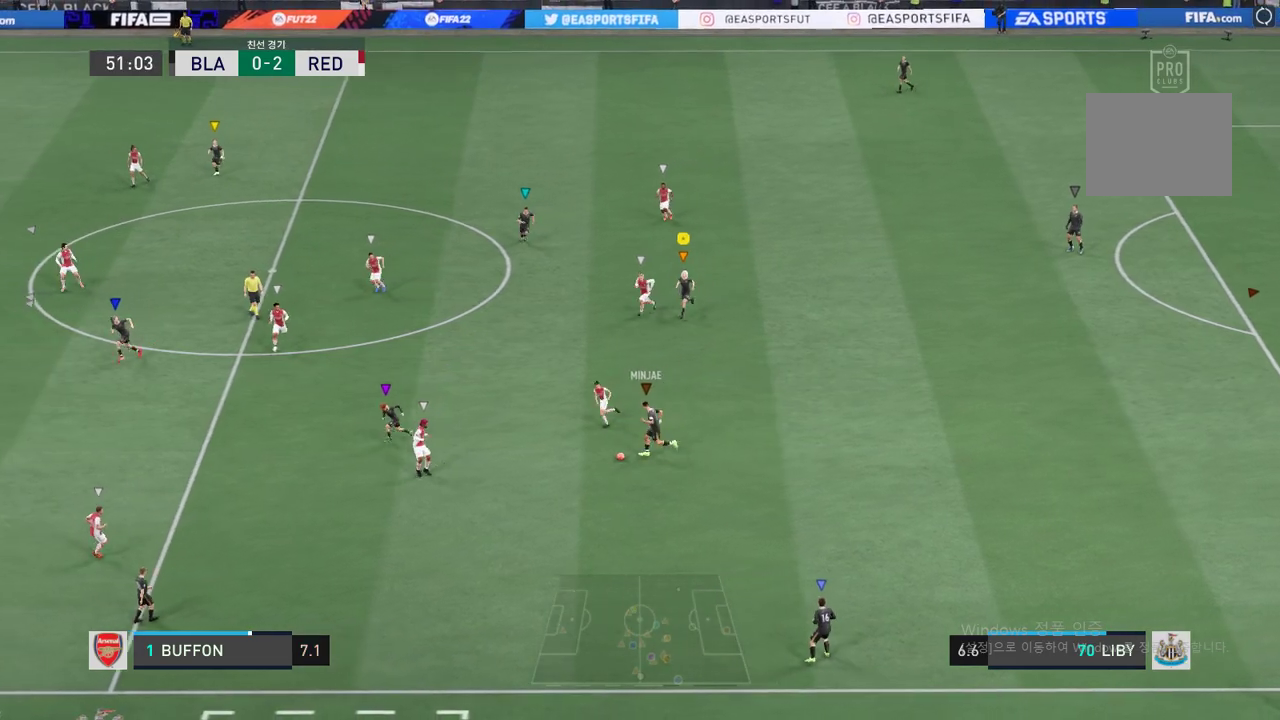
{"buttons": [], "left_stick": "down-right", "events": [[83, "left_stick", "down-right"]]}
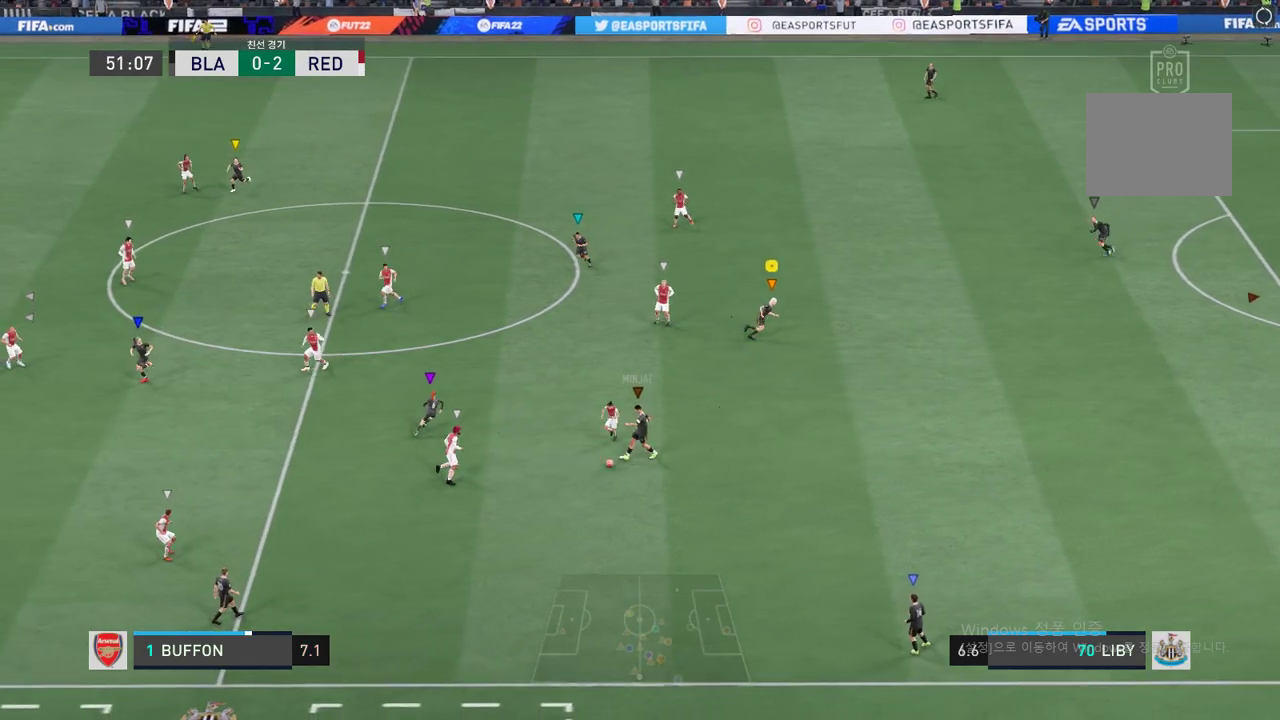
{"buttons": [], "left_stick": "down", "events": [[500, "left_stick", "down"]]}
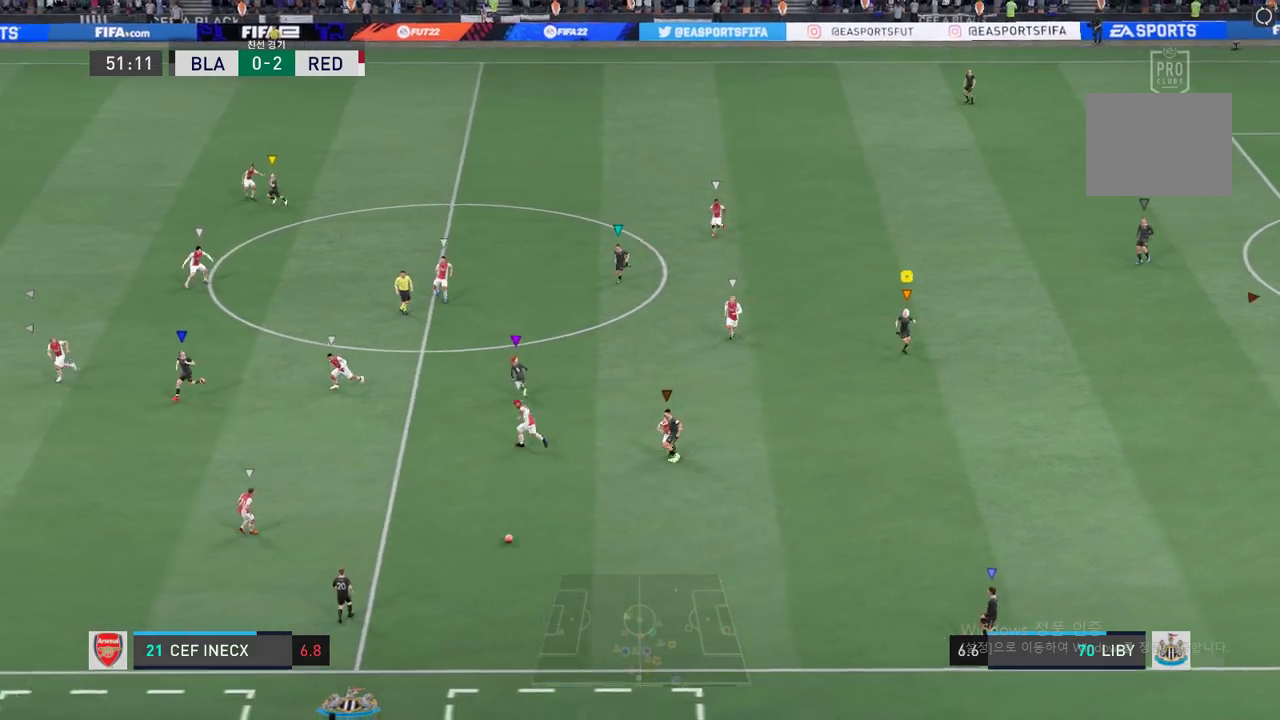
{"buttons": [], "left_stick": "down-left", "events": [[184, "left_stick", "down-left"]]}
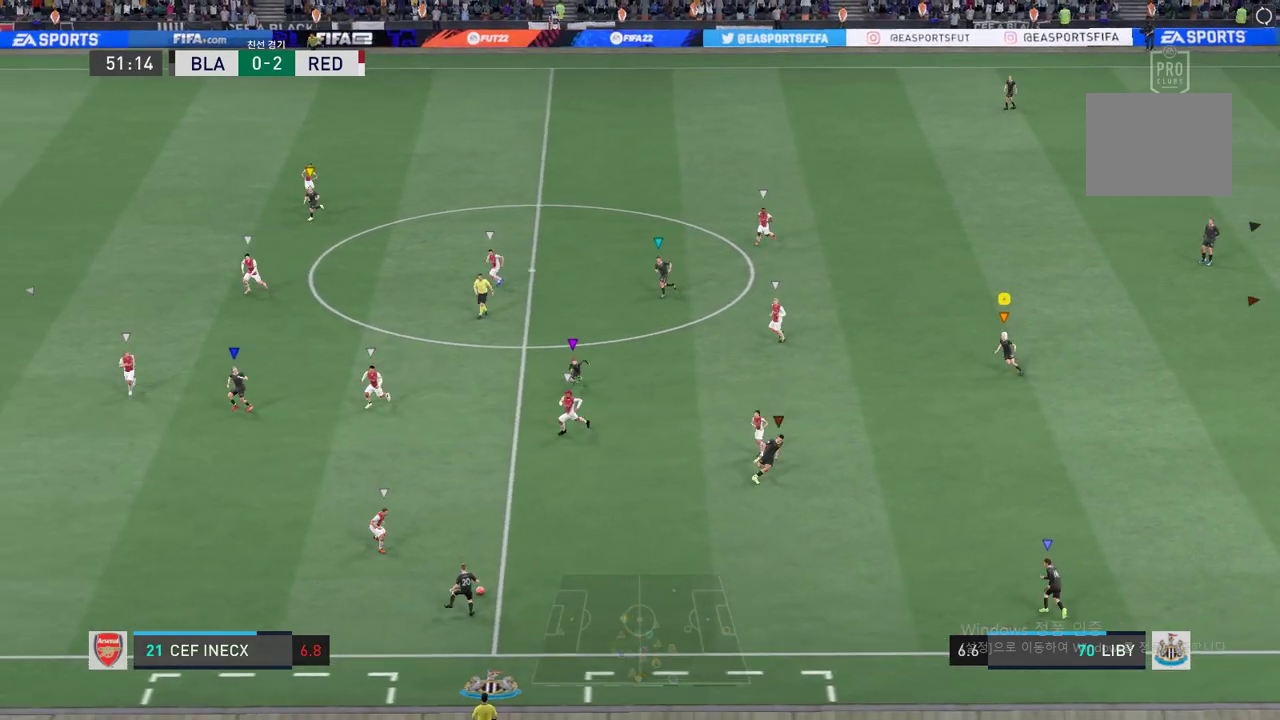
{"buttons": [], "left_stick": "down-left", "events": []}
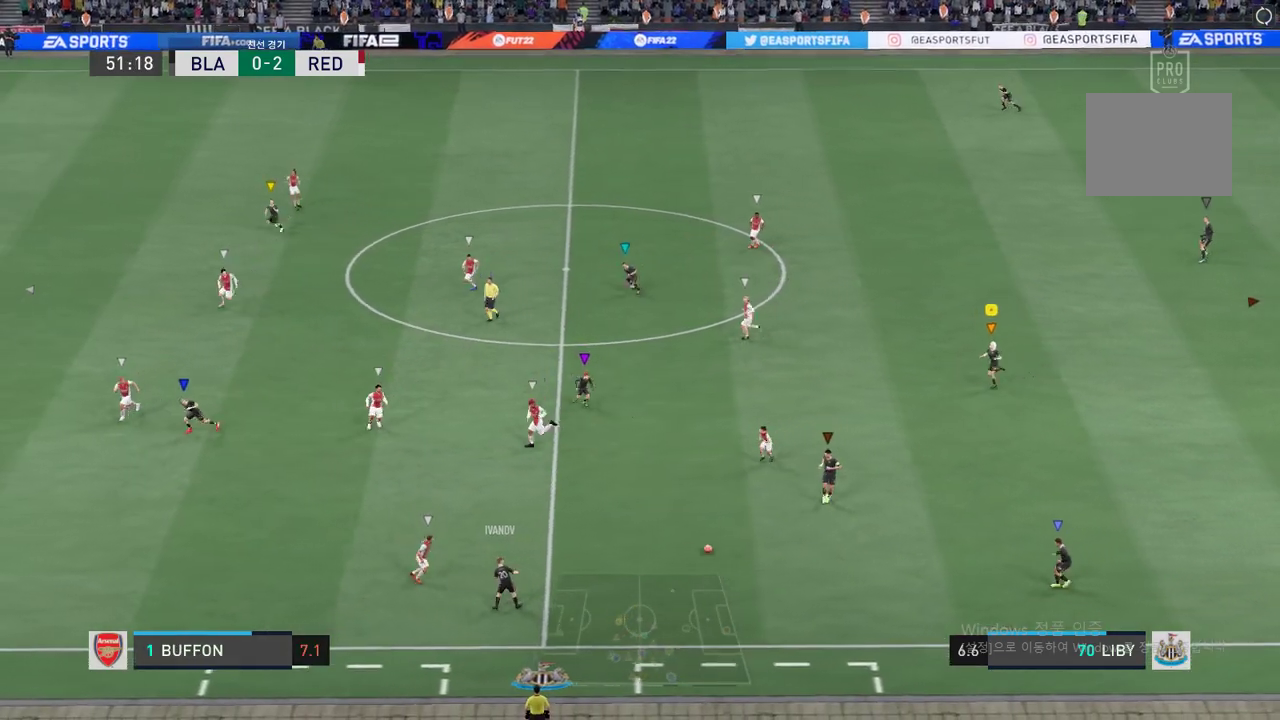
{"buttons": ["L2"], "left_stick": "up-right", "events": [[301, "left_stick", "center"], [367, "left_stick", "up-right"], [401, "L2", "down"]]}
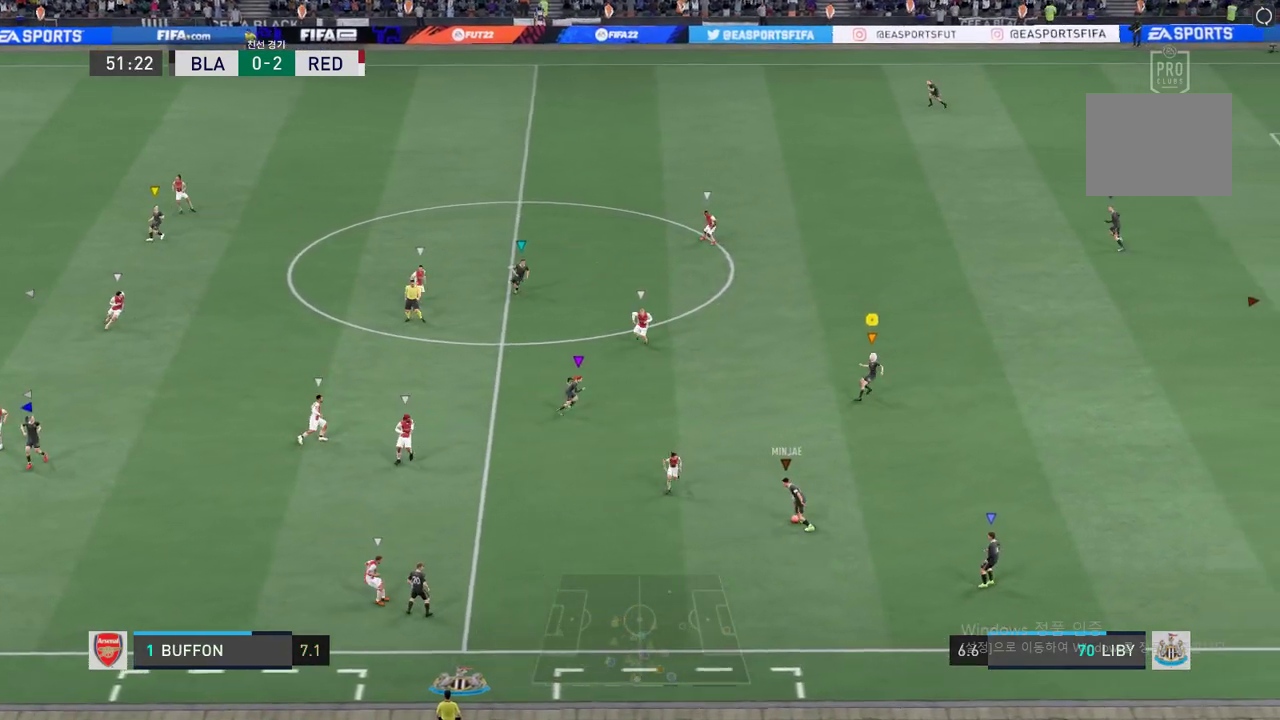
{"buttons": ["L2"], "left_stick": "up-right", "events": []}
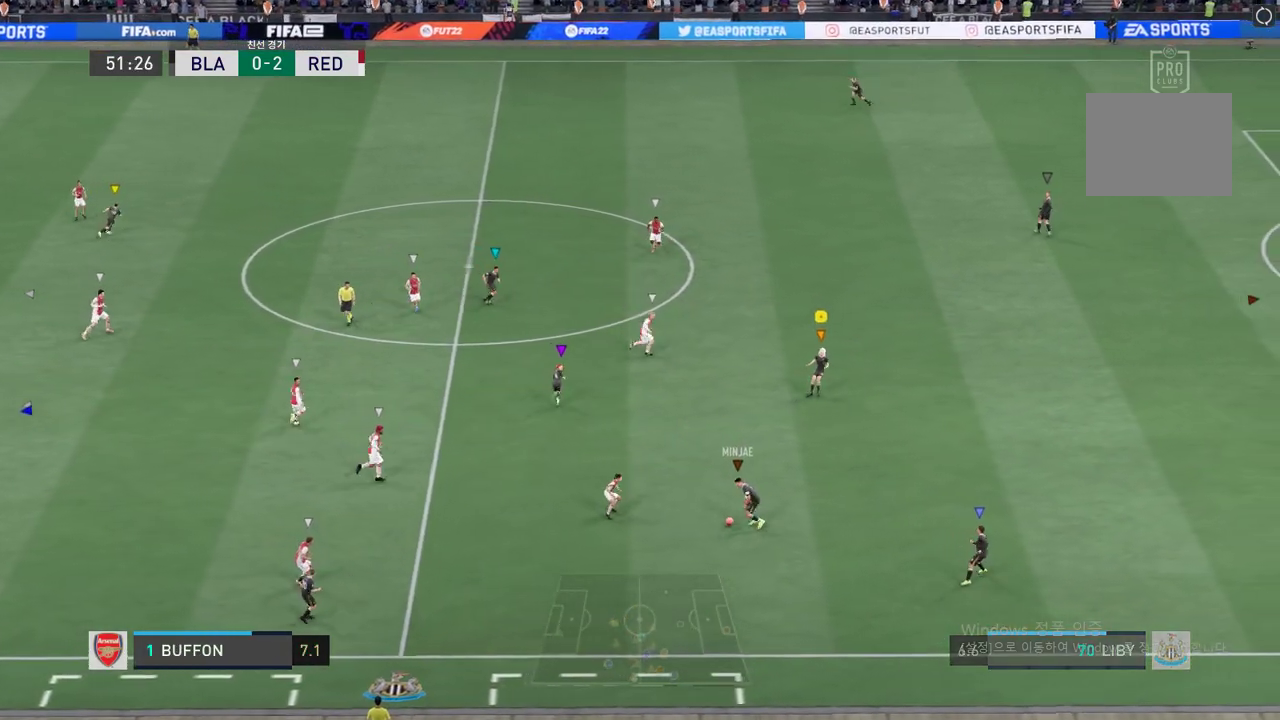
{"buttons": [], "left_stick": "right", "events": [[167, "L2", "up"], [467, "left_stick", "right"]]}
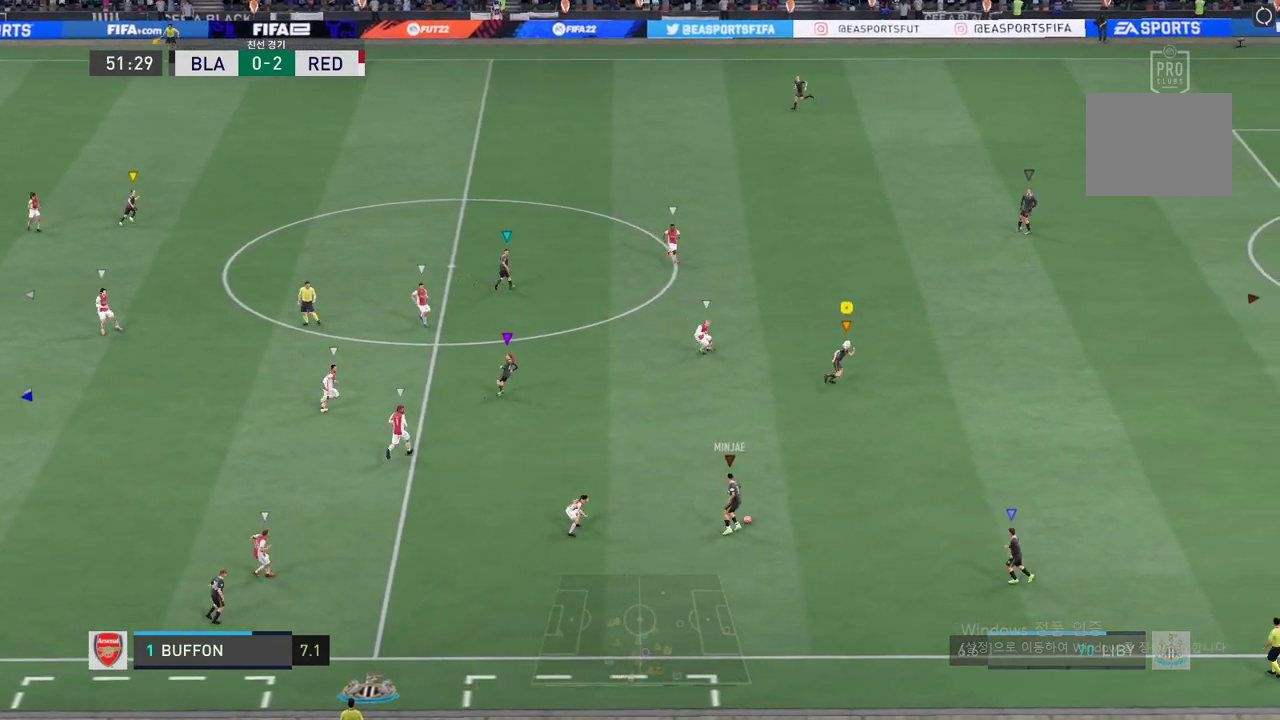
{"buttons": ["L2"], "left_stick": "right", "events": [[151, "L2", "down"]]}
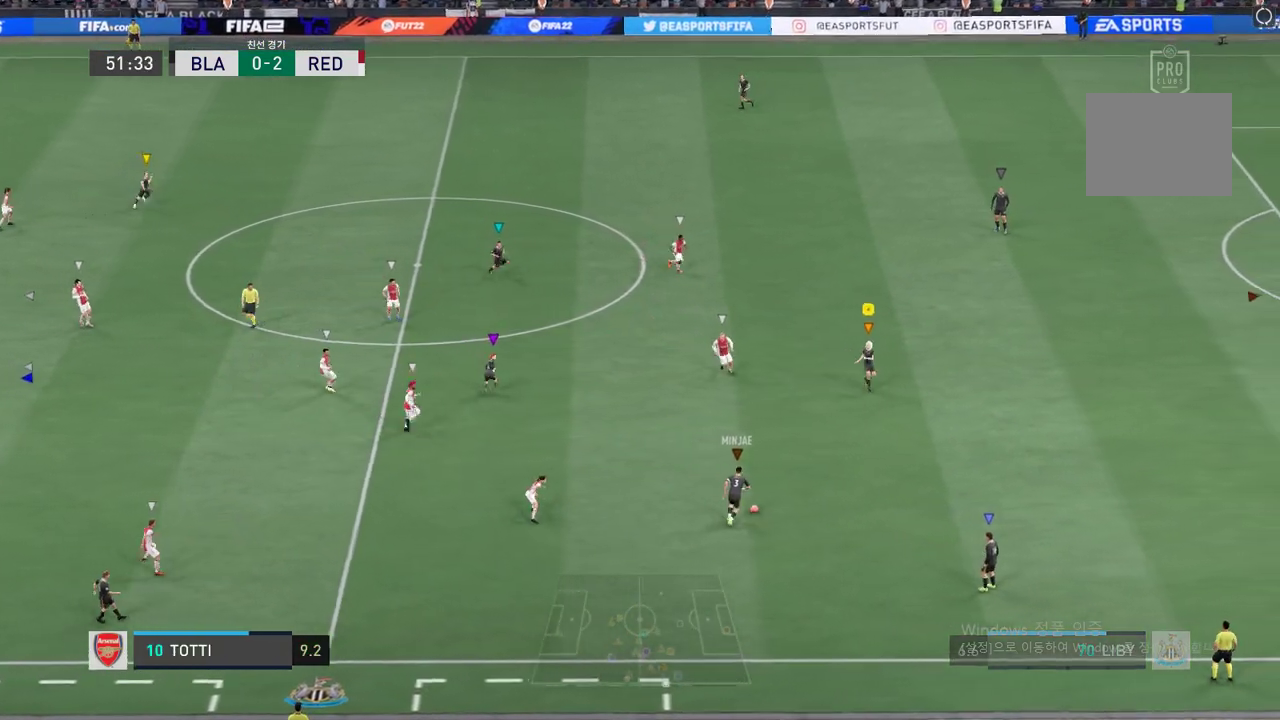
{"buttons": ["L2"], "left_stick": "right", "events": []}
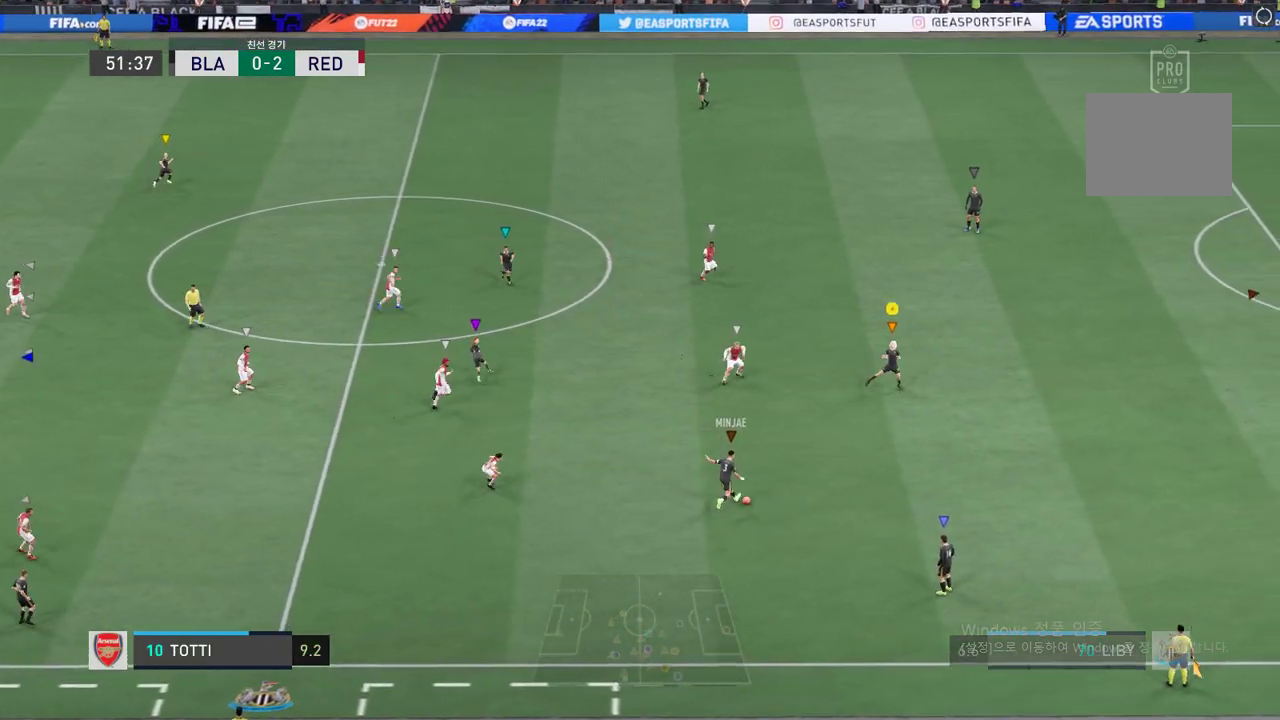
{"buttons": ["L2"], "left_stick": "right", "events": []}